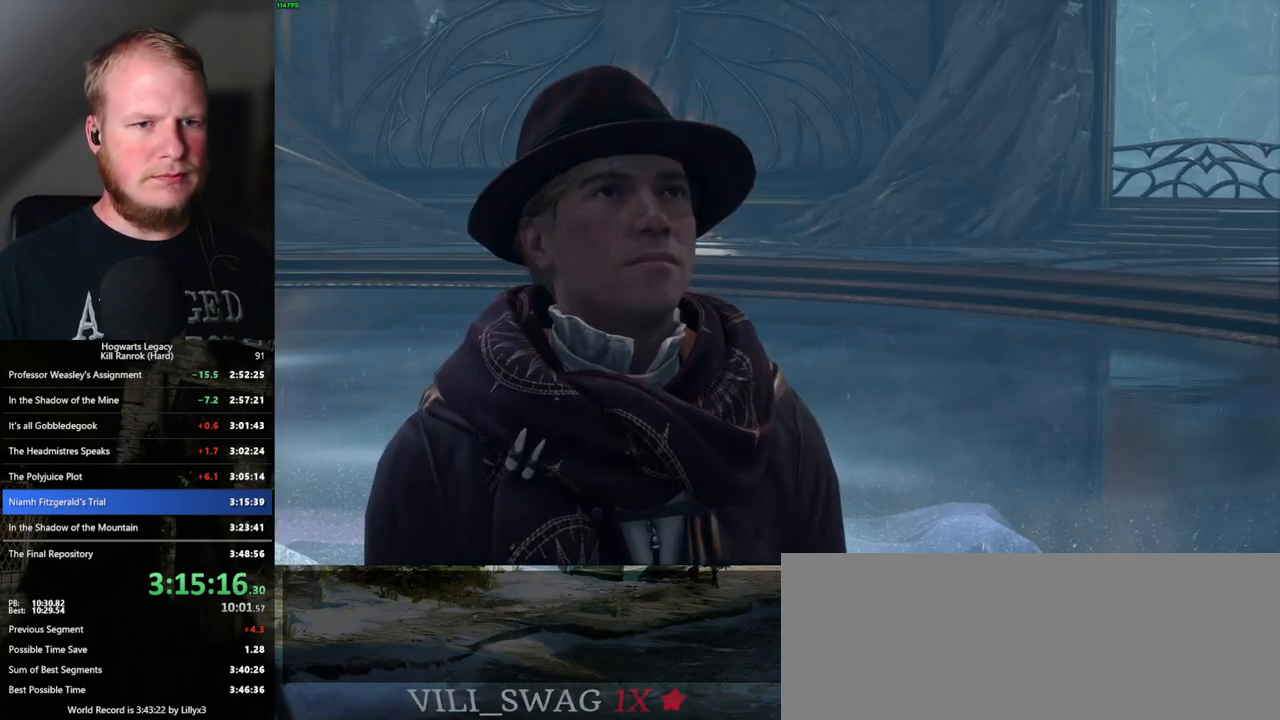
Gameplay with keyboard and mouse; each line is a JSON object with the keys and mouse buttons held at the frame after it. "events" lists presses ("down") and releases ("up") of ".", "/", "0", "1", "2", "3", "4", "5", "6", "7", "8", "9", "a", "alt_l", "alt_r", "b", "backslash", "backspace", "c", "caps_lock", "comma", "ctrl_l", "ctrl_r", "d", "e", "equals", "escape", "f", "f1", "f10", "f11", "f12", "f2", "f3", "f4", "f5", "f6", "f7", "f8", "f9", "g", "h", "i", "j", "k", "l", "lbracket", "m", "minus", "n", "o", "p", "q", "quote", "r", "rbracket", "return", "s", "semicolon", "shift_l", "shift_r", "space", "super", "t", "tab", "tilde", "u", "v", "w", "x", "y", "z", "mouse_left", "mouse_wheel", "mouse_right", "mouse_mb4" and "mouse_mb5" between this image and that frame as [ms after this image, input, new state], when the widget could be followed in between. "mouse_left", "mouse_wheel", "mouse_right", "mouse_mb4", "mouse_mb5" = the "left", "wheel", "right", "mb4", "mb5" buttons of the "mouse" list. No other keys are recorded. "wheel" means that the mouse wheel is clicked or scrolled. Mouse movement is not recorded.
{"keys": [], "mouse": [], "events": [[100, "q", "down"], [100, "space", "down"], [150, "q", "up"], [150, "space", "up"], [167, "mouse_wheel", "down"], [183, "mouse_wheel", "up"], [217, "mouse_wheel", "down"], [250, "mouse_wheel", "up"], [250, "space", "down"], [267, "q", "down"], [300, "q", "up"], [333, "space", "up"], [383, "space", "down"], [400, "q", "down"], [467, "q", "up"], [500, "space", "up"]]}
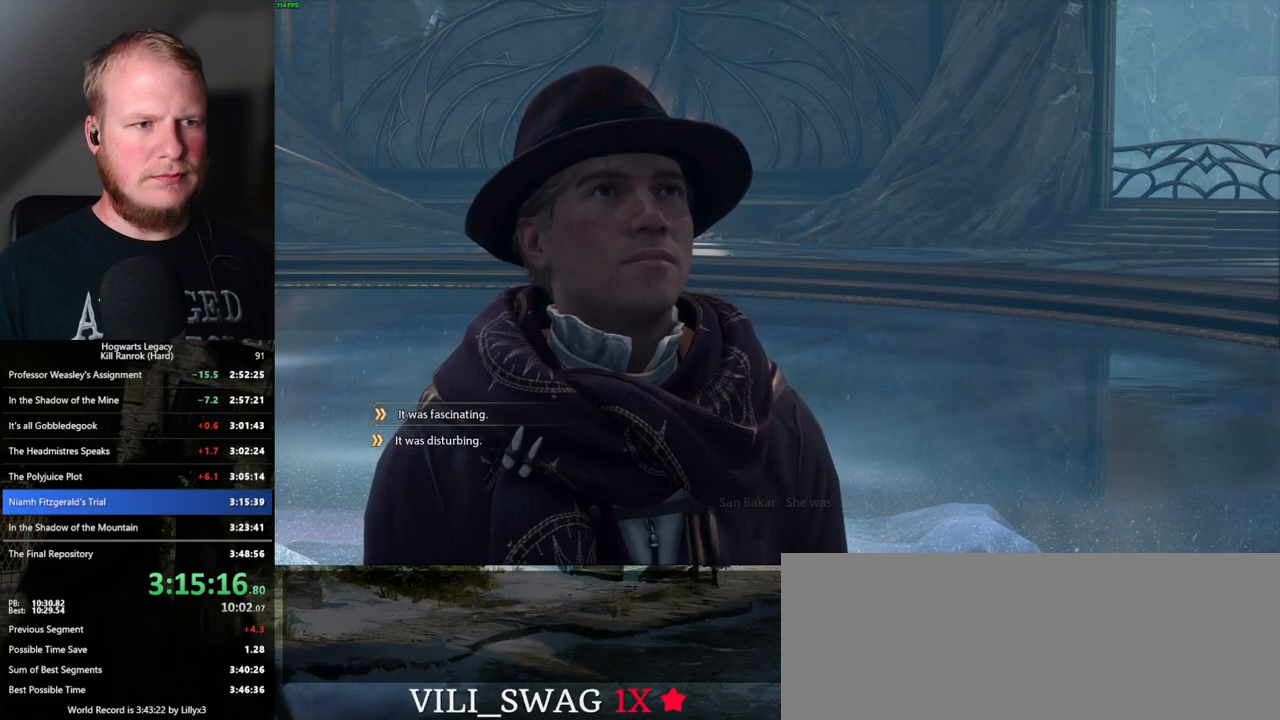
{"keys": [], "mouse": ["wheel"], "events": [[17, "mouse_wheel", "down"], [50, "space", "down"], [67, "q", "down"], [117, "q", "up"], [150, "mouse_wheel", "up"], [150, "space", "up"], [233, "q", "down"], [233, "space", "down"], [300, "q", "up"], [317, "space", "up"], [400, "q", "down"], [400, "space", "down"], [417, "mouse_wheel", "down"], [450, "q", "up"], [467, "space", "up"]]}
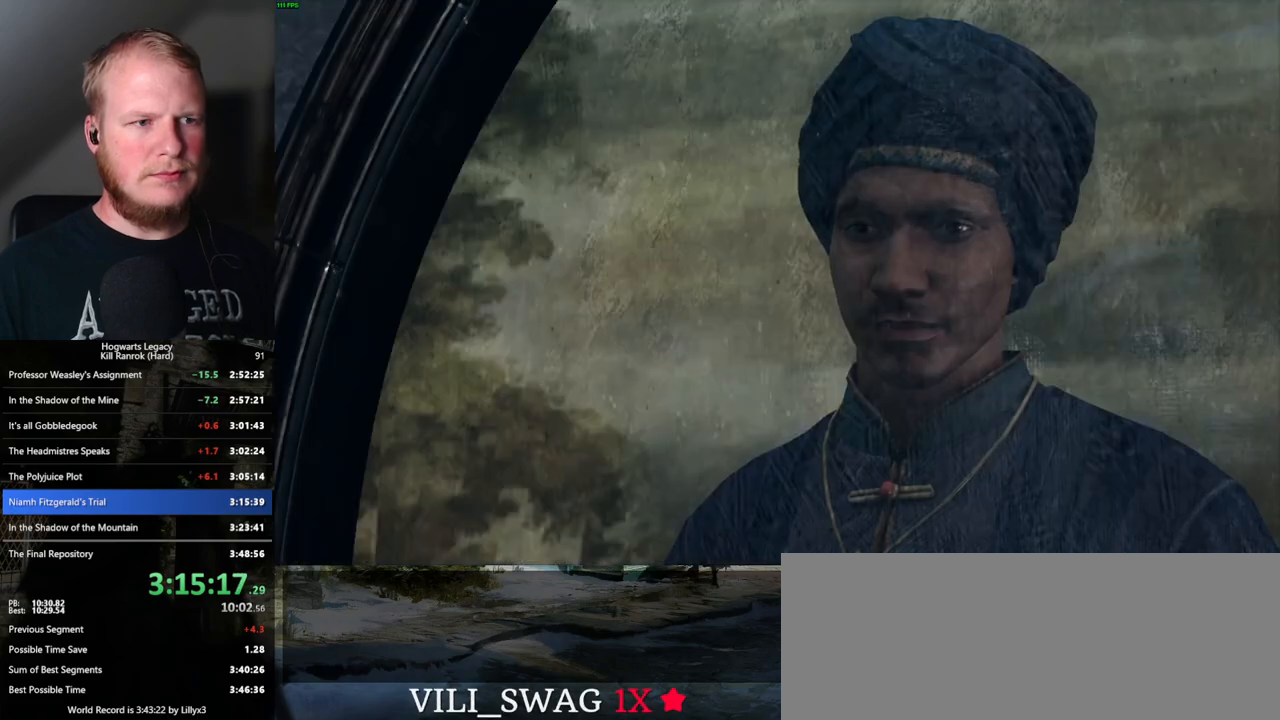
{"keys": [], "mouse": [], "events": [[67, "mouse_wheel", "up"], [83, "q", "down"], [83, "space", "down"], [117, "q", "up"], [133, "space", "up"], [233, "q", "down"], [233, "space", "down"], [250, "mouse_wheel", "down"], [283, "q", "up"], [317, "space", "up"], [333, "mouse_wheel", "up"], [367, "space", "down"], [383, "q", "down"], [450, "q", "up"], [467, "space", "up"]]}
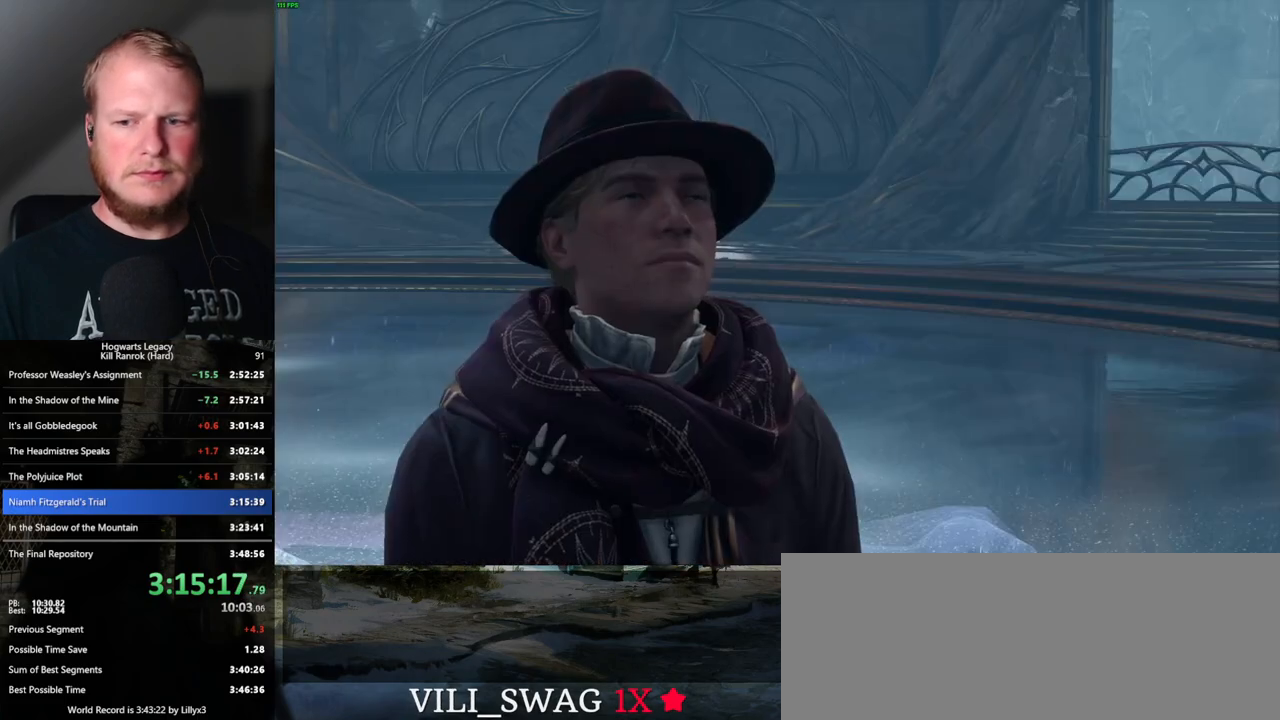
{"keys": [], "mouse": ["wheel"], "events": [[50, "q", "down"], [50, "space", "down"], [83, "q", "up"], [100, "space", "up"], [117, "mouse_wheel", "down"], [200, "mouse_wheel", "up"], [200, "space", "down"], [217, "q", "down"], [250, "q", "up"], [300, "space", "up"], [333, "space", "down"], [367, "q", "down"], [417, "q", "up"], [433, "space", "up"], [467, "mouse_wheel", "down"], [483, "mouse_wheel", "up"], [500, "mouse_wheel", "down"]]}
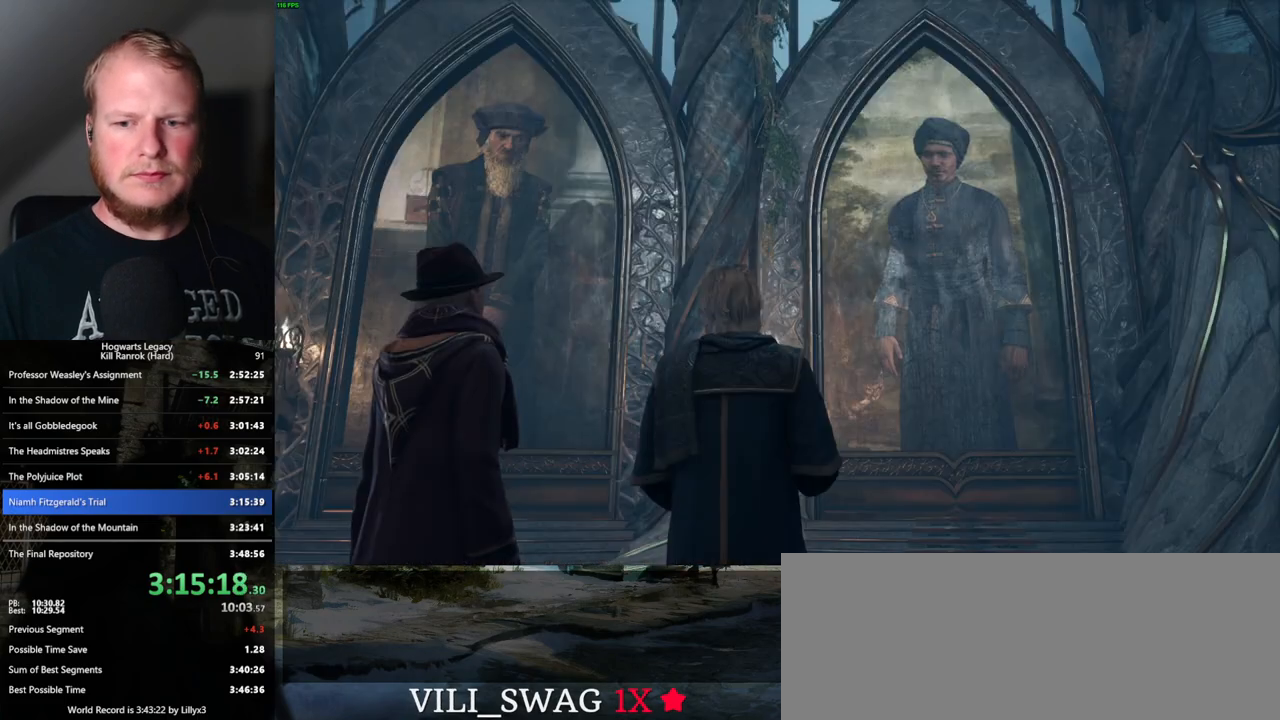
{"keys": ["q", "space"], "mouse": [], "events": [[33, "space", "down"], [50, "mouse_wheel", "up"], [50, "q", "down"], [67, "q", "up"], [83, "space", "up"], [183, "q", "down"], [183, "space", "down"], [250, "q", "up"], [250, "space", "up"], [333, "q", "down"], [333, "space", "down"], [367, "mouse_wheel", "down"], [400, "q", "up"], [417, "space", "up"], [483, "mouse_wheel", "up"], [500, "q", "down"], [500, "space", "down"]]}
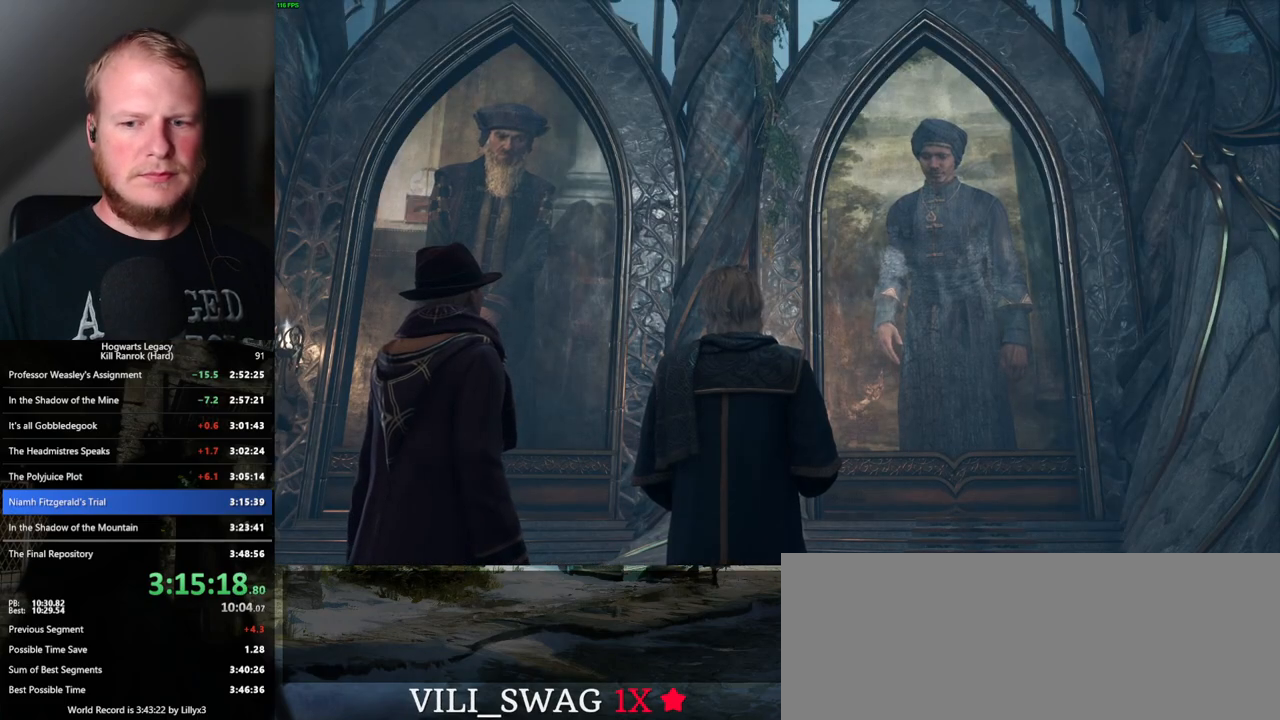
{"keys": [], "mouse": [], "events": [[67, "q", "up"], [67, "space", "up"], [200, "mouse_wheel", "down"], [317, "mouse_wheel", "up"], [317, "q", "down"], [333, "mouse_wheel", "down"], [333, "space", "down"], [367, "mouse_wheel", "up"], [367, "q", "up"], [367, "space", "up"]]}
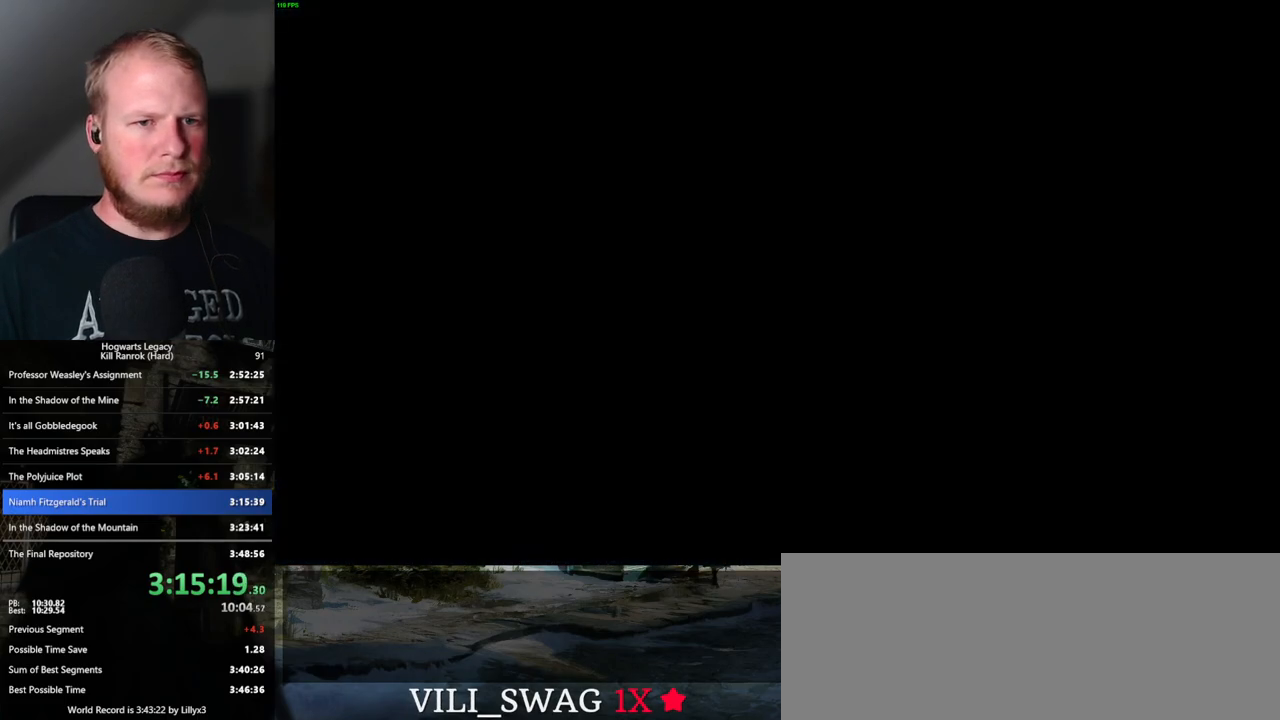
{"keys": [], "mouse": [], "events": []}
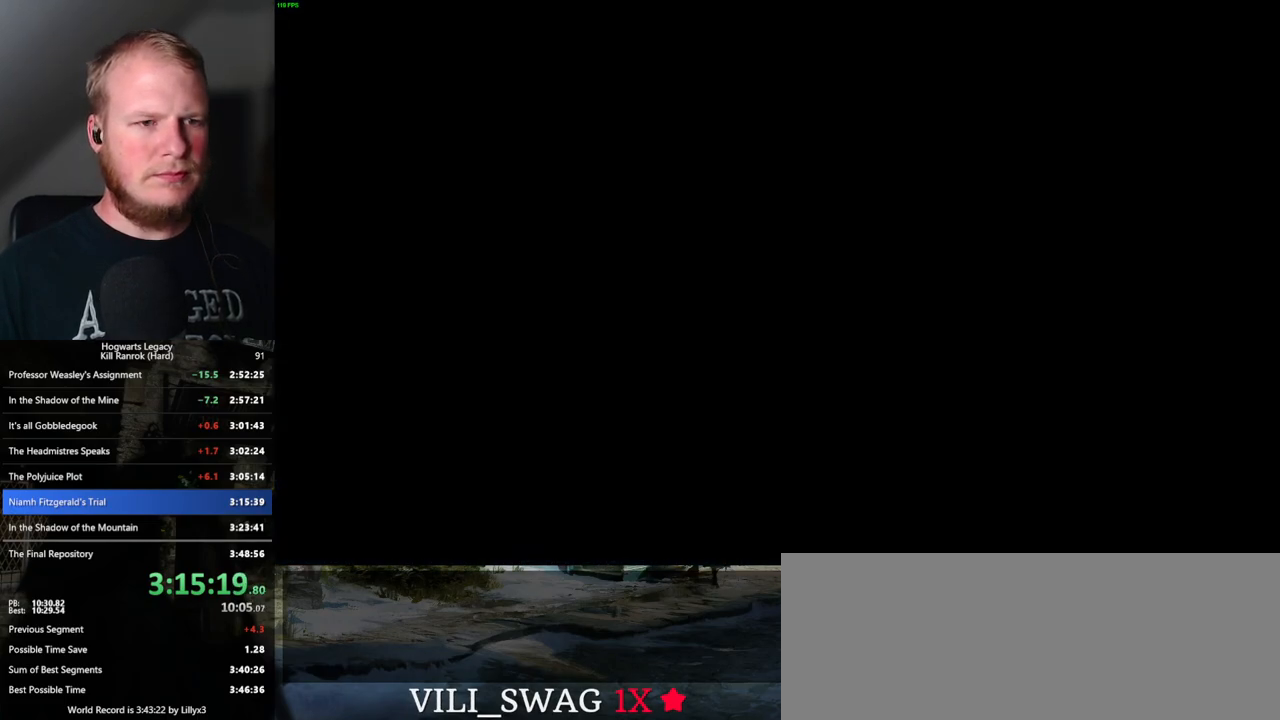
{"keys": ["q", "space"], "mouse": [], "events": [[67, "mouse_wheel", "down"], [500, "mouse_wheel", "up"], [500, "q", "down"], [500, "space", "down"]]}
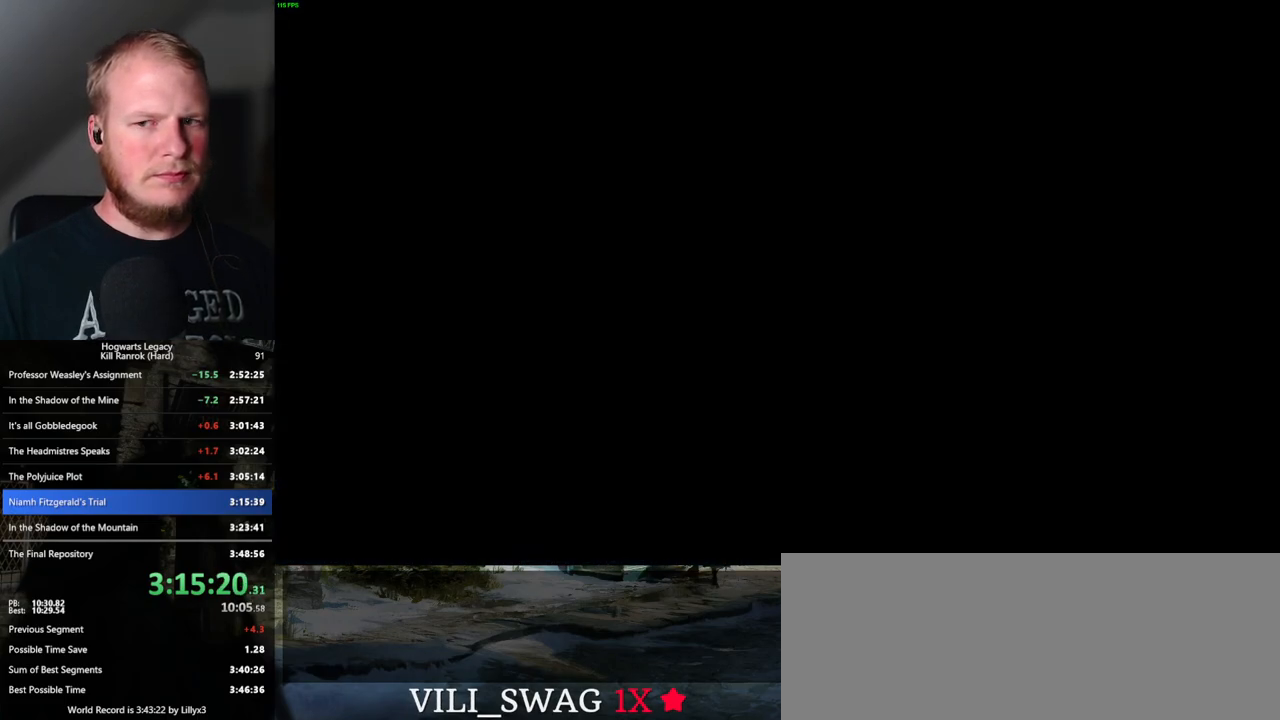
{"keys": ["q"], "mouse": [], "events": [[67, "q", "up"], [83, "space", "up"], [167, "q", "down"], [200, "space", "down"], [233, "mouse_wheel", "down"], [250, "mouse_wheel", "up"], [250, "q", "up"], [250, "space", "up"], [267, "mouse_wheel", "down"], [350, "mouse_wheel", "up"], [350, "q", "down"], [350, "space", "down"], [417, "q", "up"], [417, "space", "up"], [500, "q", "down"]]}
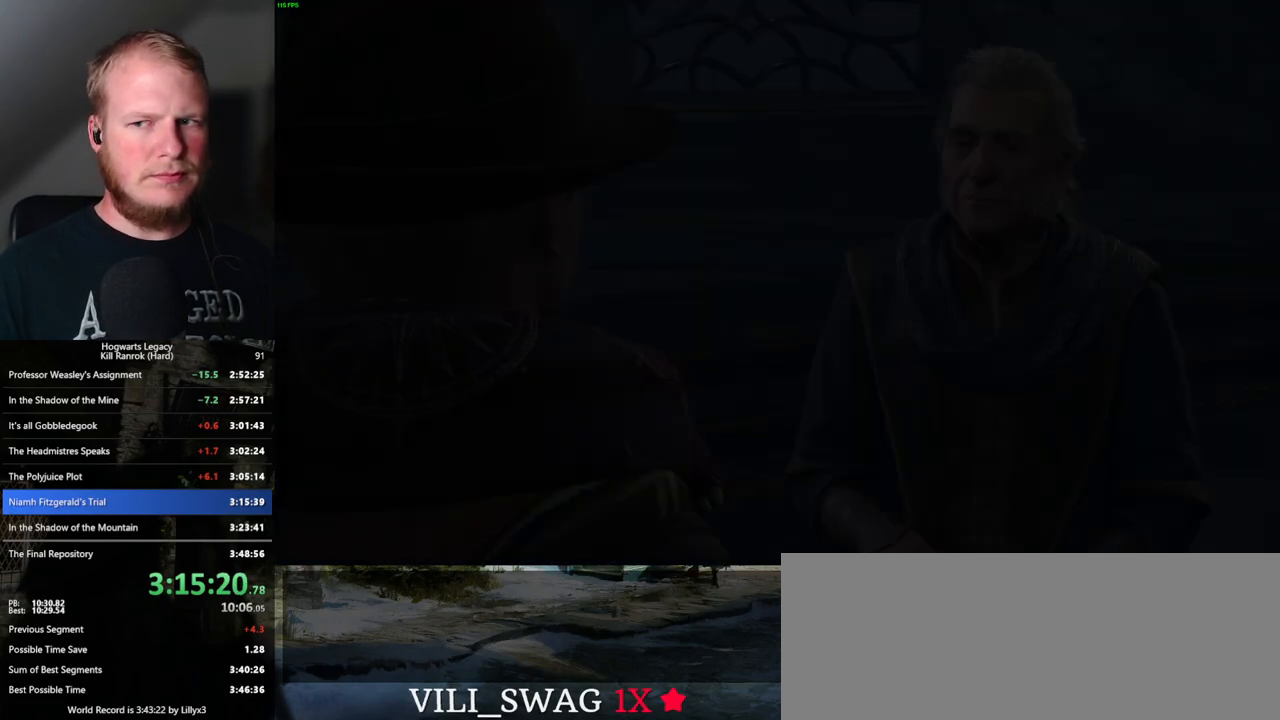
{"keys": ["q", "space"], "mouse": ["wheel"], "events": [[17, "space", "down"], [67, "q", "up"], [67, "space", "up"], [100, "mouse_wheel", "down"], [167, "q", "down"], [167, "space", "down"], [217, "mouse_wheel", "up"], [217, "q", "up"], [217, "space", "up"], [317, "q", "down"], [317, "space", "down"], [367, "space", "up"], [383, "q", "up"], [433, "mouse_wheel", "down"], [483, "mouse_wheel", "up"], [483, "q", "down"], [483, "space", "down"], [500, "mouse_wheel", "down"]]}
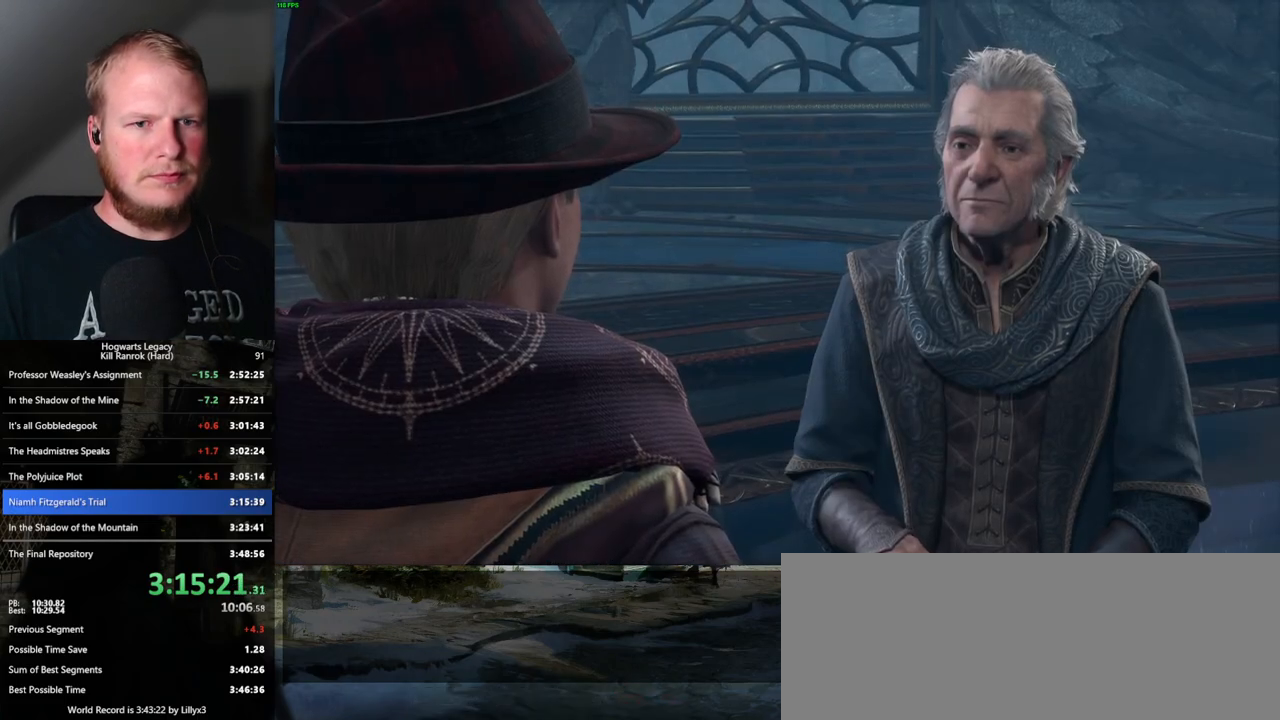
{"keys": ["q", "space"], "mouse": [], "events": [[33, "mouse_wheel", "up"], [33, "q", "up"], [33, "space", "up"], [50, "mouse_wheel", "down"], [117, "mouse_wheel", "up"], [133, "q", "down"], [150, "space", "down"], [200, "q", "up"], [200, "space", "up"], [300, "q", "down"], [300, "space", "down"], [317, "mouse_wheel", "down"], [350, "q", "up"], [350, "space", "up"], [433, "mouse_wheel", "up"], [433, "q", "down"], [450, "space", "down"]]}
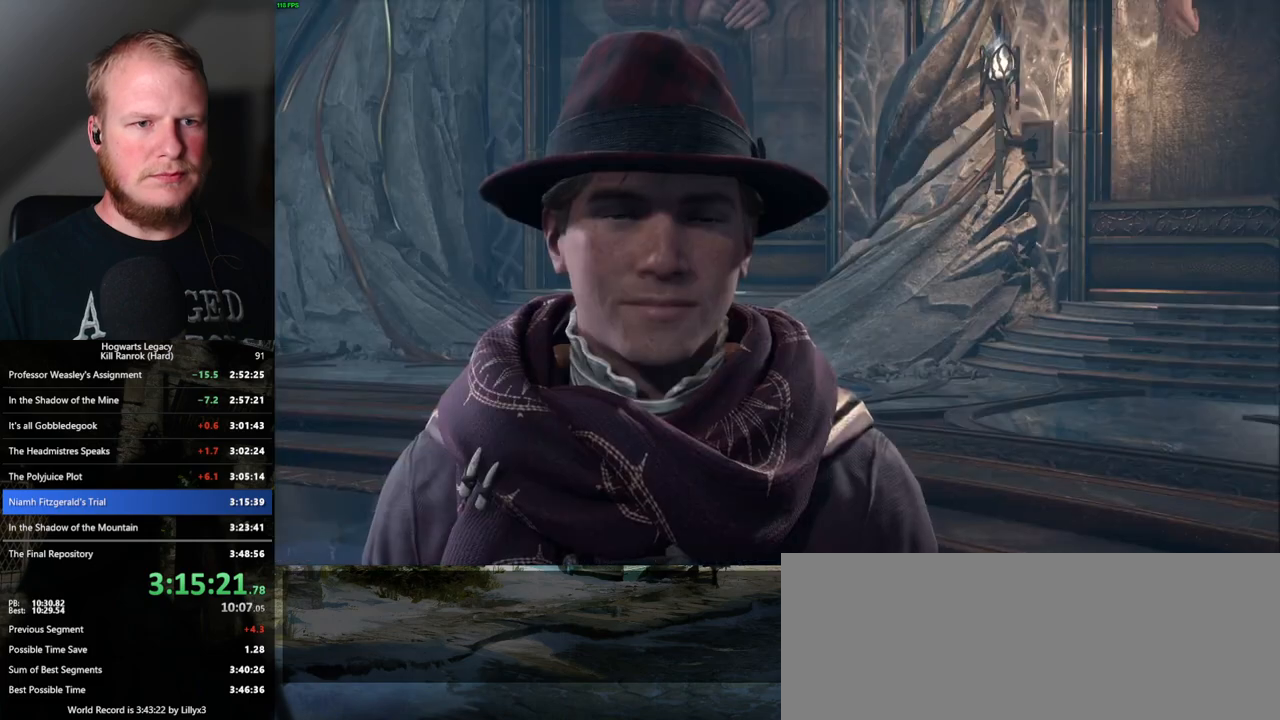
{"keys": [], "mouse": [], "events": [[17, "q", "up"], [17, "space", "up"], [100, "q", "down"], [100, "space", "down"], [167, "q", "up"], [167, "space", "up"], [183, "mouse_wheel", "down"], [267, "mouse_wheel", "up"], [267, "q", "down"], [283, "space", "down"], [300, "mouse_wheel", "down"], [317, "mouse_wheel", "up"], [317, "q", "up"], [317, "space", "up"], [417, "q", "down"], [417, "space", "down"], [467, "space", "up"], [483, "q", "up"]]}
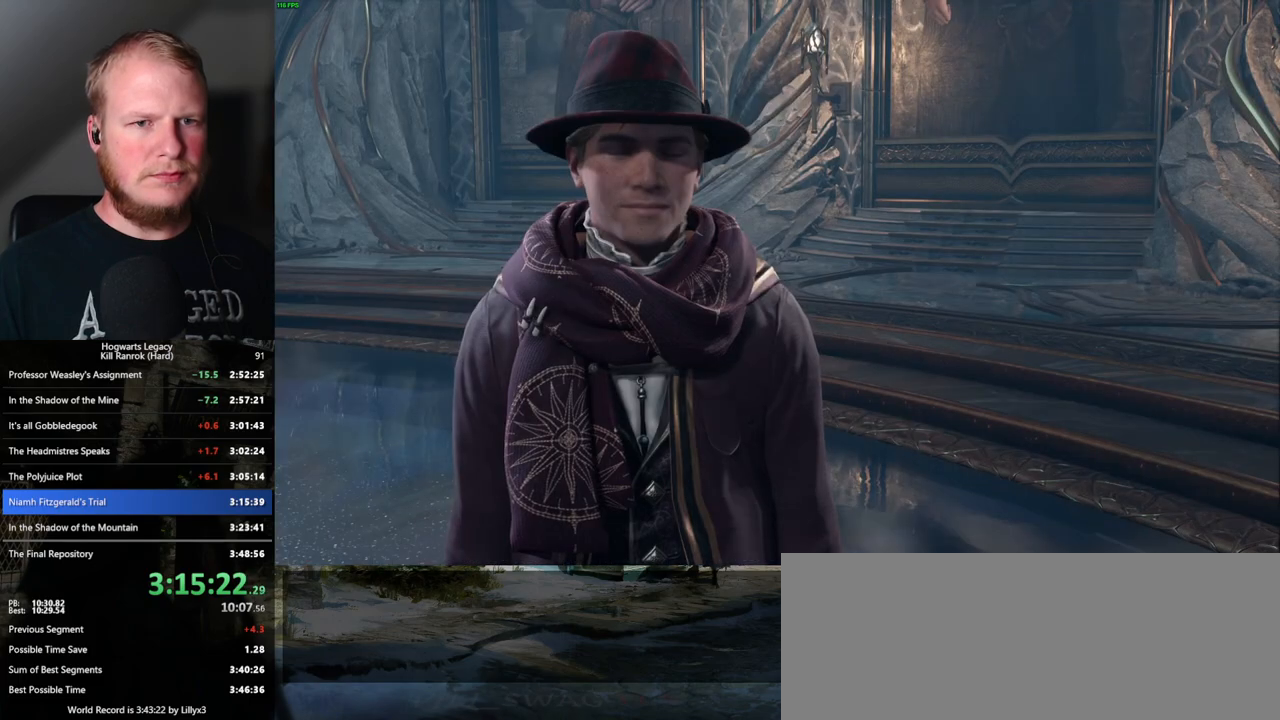
{"keys": [], "mouse": [], "events": [[67, "q", "down"], [83, "mouse_wheel", "down"], [83, "space", "down"], [117, "q", "up"], [117, "space", "up"], [217, "mouse_wheel", "up"], [217, "q", "down"], [233, "space", "down"], [283, "q", "up"], [283, "space", "up"], [383, "q", "down"], [383, "space", "down"], [417, "mouse_wheel", "down"], [433, "q", "up"], [433, "space", "up"], [500, "mouse_wheel", "up"]]}
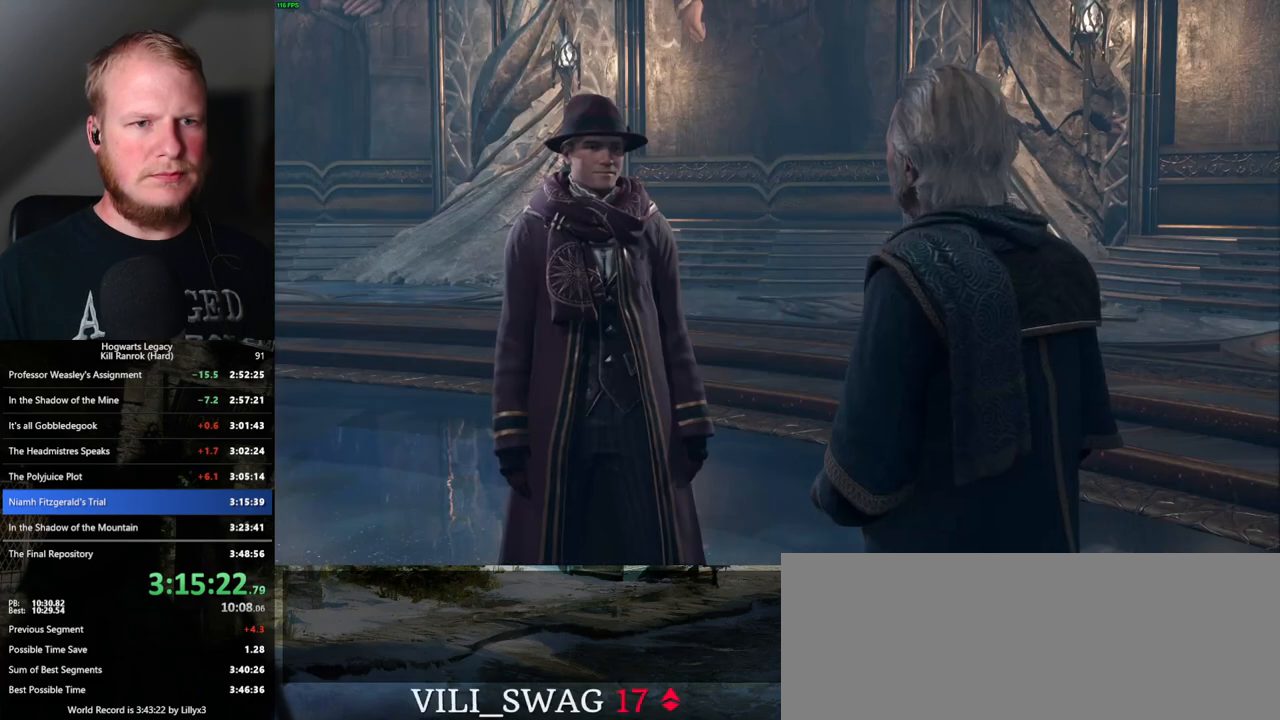
{"keys": ["q"], "mouse": [], "events": [[17, "mouse_wheel", "down"], [33, "mouse_wheel", "up"], [33, "q", "down"], [50, "space", "down"], [83, "q", "up"], [117, "space", "up"], [183, "space", "down"], [200, "q", "down"], [250, "q", "up"], [267, "mouse_wheel", "down"], [267, "space", "up"], [350, "mouse_wheel", "up"], [350, "q", "down"], [350, "space", "down"], [367, "mouse_wheel", "down"], [400, "mouse_wheel", "up"], [400, "space", "up"], [417, "q", "up"], [500, "q", "down"]]}
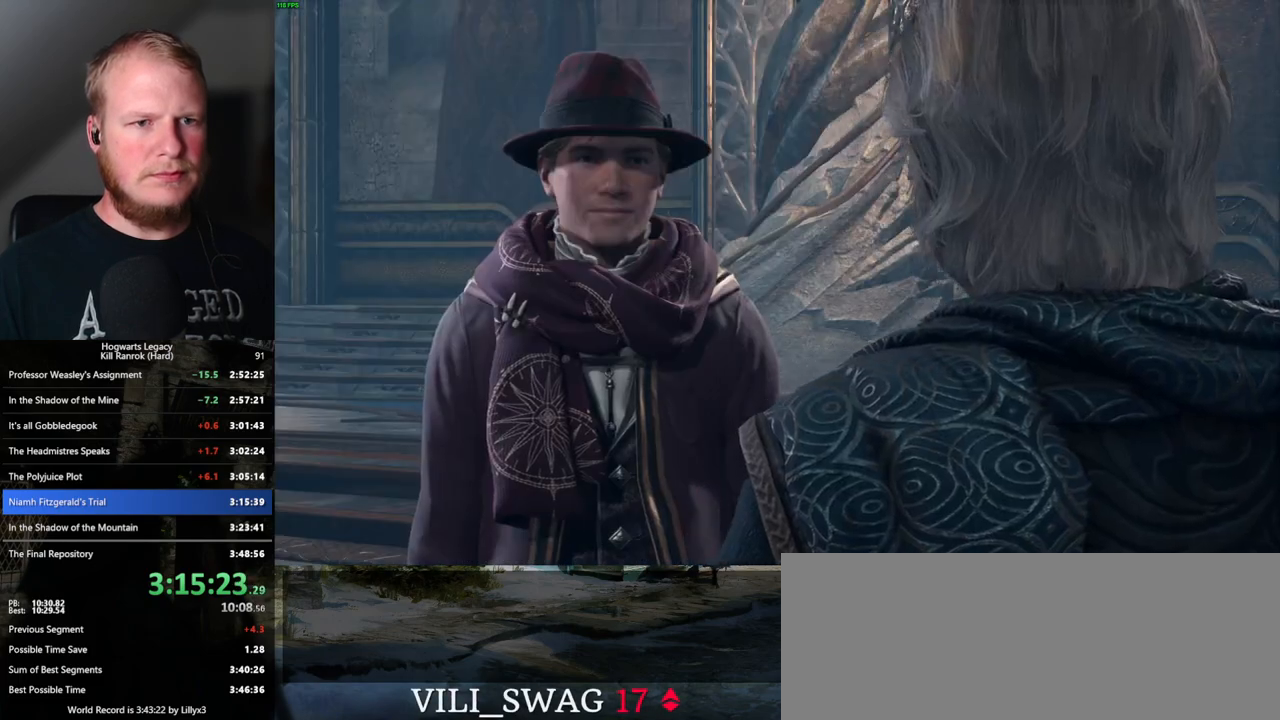
{"keys": [], "mouse": [], "events": [[17, "space", "down"], [83, "q", "up"], [83, "space", "up"], [150, "mouse_wheel", "down"], [183, "mouse_wheel", "up"], [183, "q", "down"], [183, "space", "down"], [200, "mouse_wheel", "down"], [250, "mouse_wheel", "up"], [250, "q", "up"], [250, "space", "up"], [267, "mouse_wheel", "down"], [333, "mouse_wheel", "up"], [333, "q", "down"], [350, "space", "down"], [400, "space", "up"], [417, "q", "up"]]}
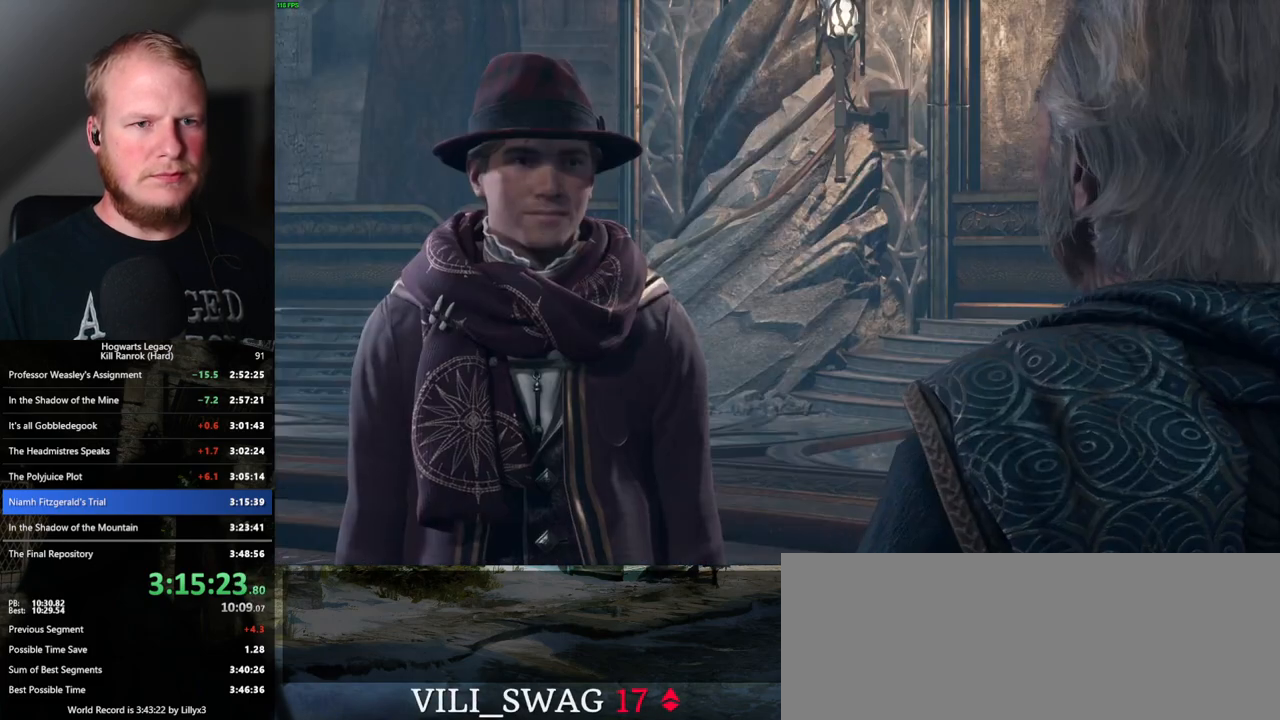
{"keys": ["q", "space"], "mouse": ["wheel"], "events": [[17, "q", "down"], [17, "space", "down"], [33, "mouse_wheel", "down"], [67, "mouse_wheel", "up"], [67, "q", "up"], [67, "space", "up"], [83, "mouse_wheel", "down"], [150, "mouse_wheel", "up"], [167, "q", "down"], [167, "space", "down"], [217, "space", "up"], [233, "q", "up"], [317, "q", "down"], [333, "space", "down"], [383, "q", "up"], [400, "space", "up"], [433, "mouse_wheel", "down"], [467, "space", "down"], [483, "mouse_wheel", "up"], [483, "q", "down"], [500, "mouse_wheel", "down"]]}
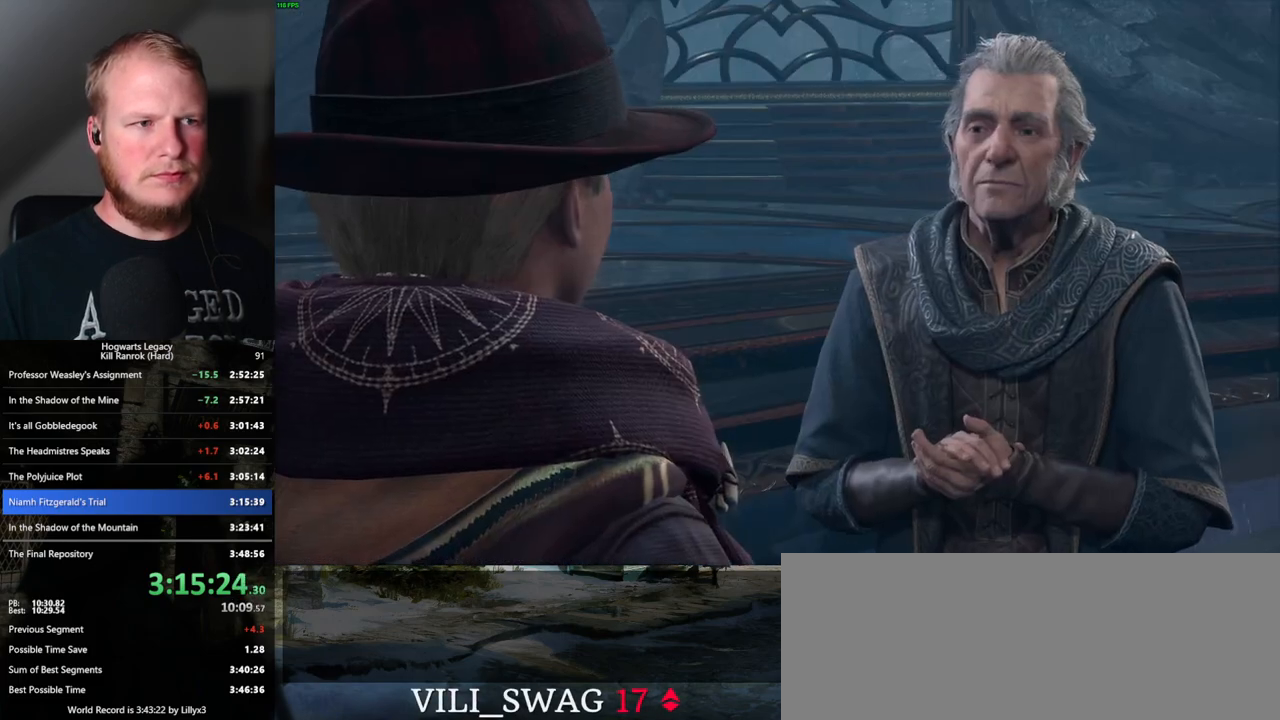
{"keys": ["q", "space"], "mouse": [], "events": [[33, "q", "up"], [67, "mouse_wheel", "up"], [67, "space", "up"], [133, "q", "down"], [133, "space", "down"], [200, "q", "up"], [200, "space", "up"], [267, "q", "down"], [300, "mouse_wheel", "down"], [300, "space", "down"], [367, "q", "up"], [383, "mouse_wheel", "up"], [383, "space", "up"], [400, "mouse_wheel", "down"], [450, "mouse_wheel", "up"], [450, "q", "down"], [467, "space", "down"]]}
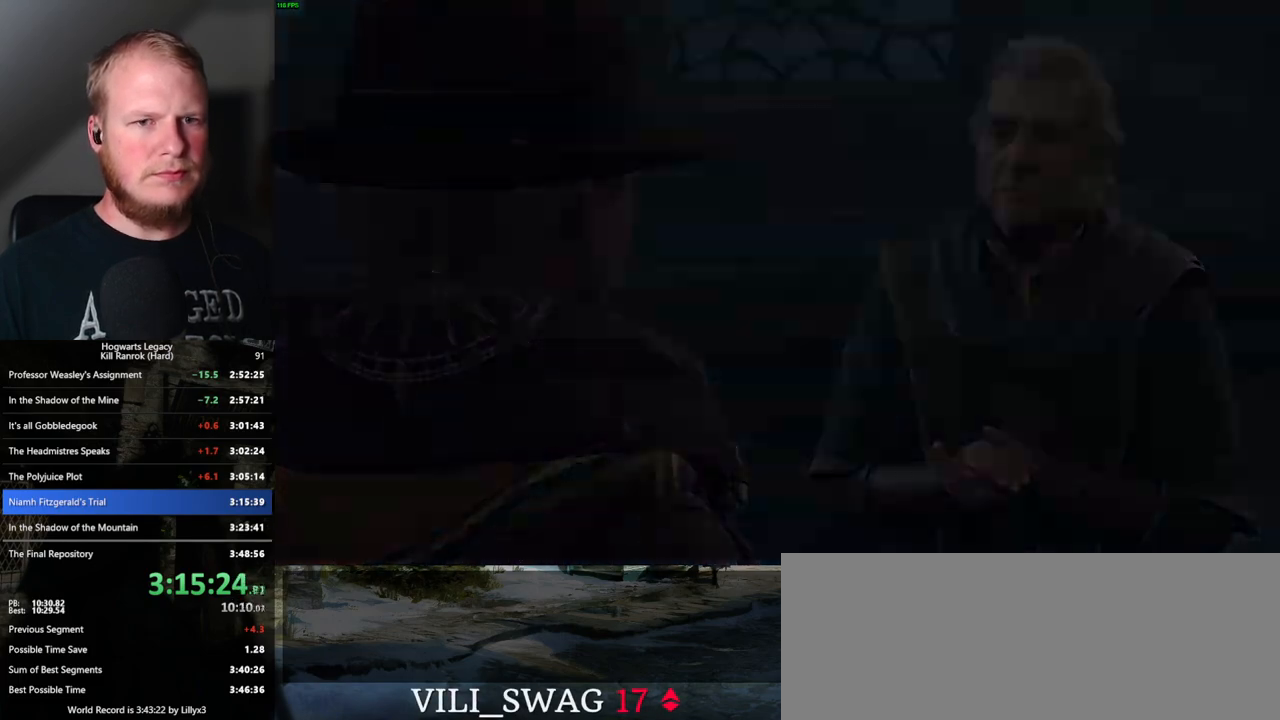
{"keys": [], "mouse": [], "events": [[17, "q", "up"], [17, "space", "up"], [100, "q", "down"], [117, "space", "down"], [167, "mouse_wheel", "down"], [183, "q", "up"], [200, "space", "up"], [283, "mouse_wheel", "up"]]}
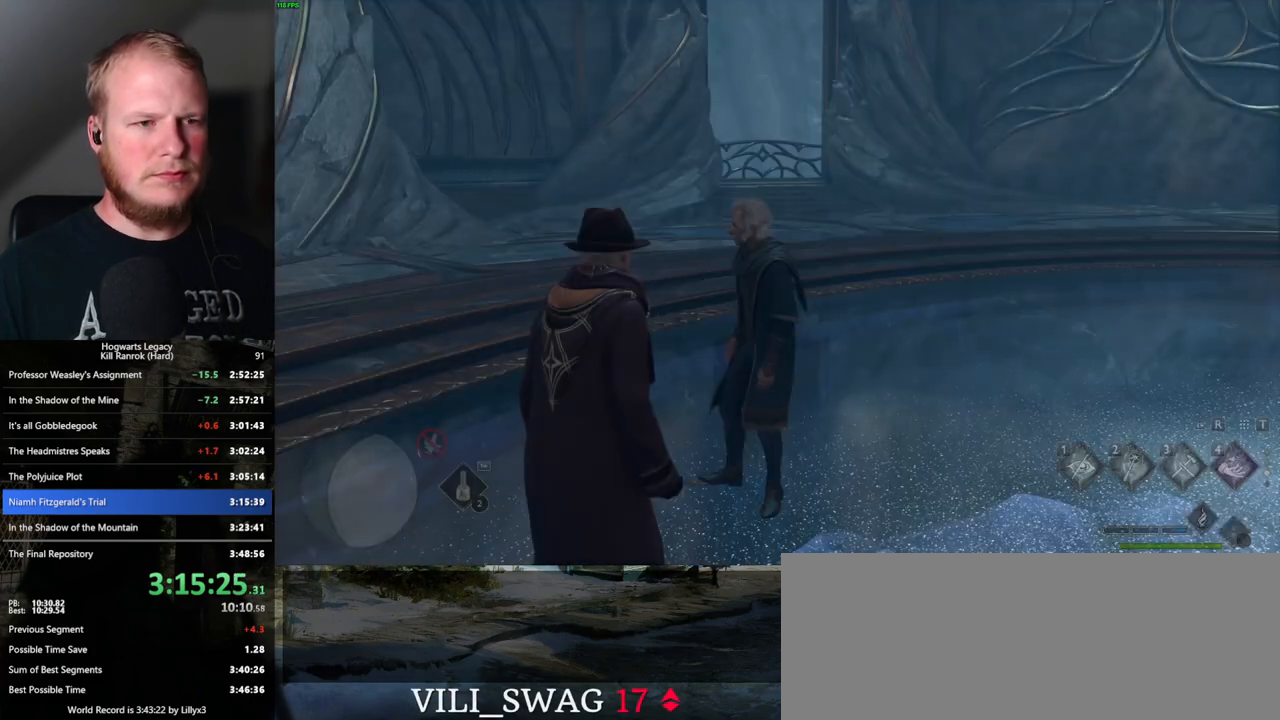
{"keys": ["m"], "mouse": [], "events": [[433, "m", "down"]]}
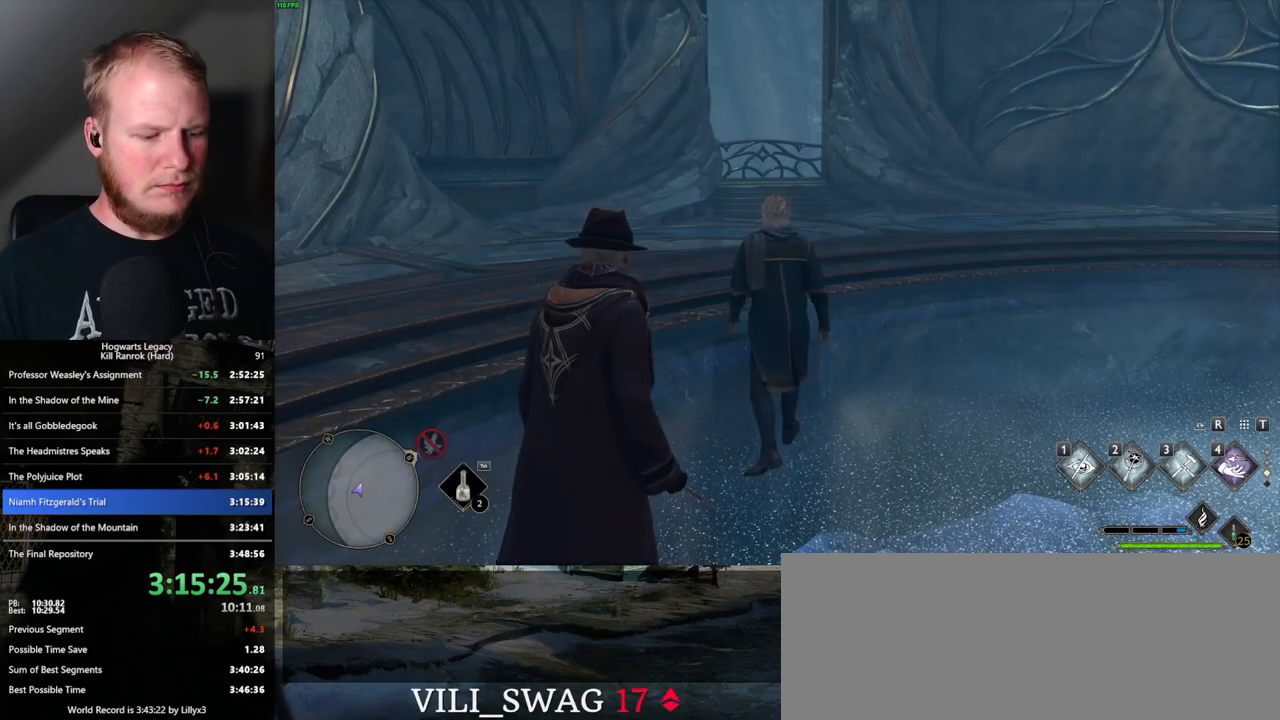
{"keys": [], "mouse": [], "events": [[50, "m", "up"]]}
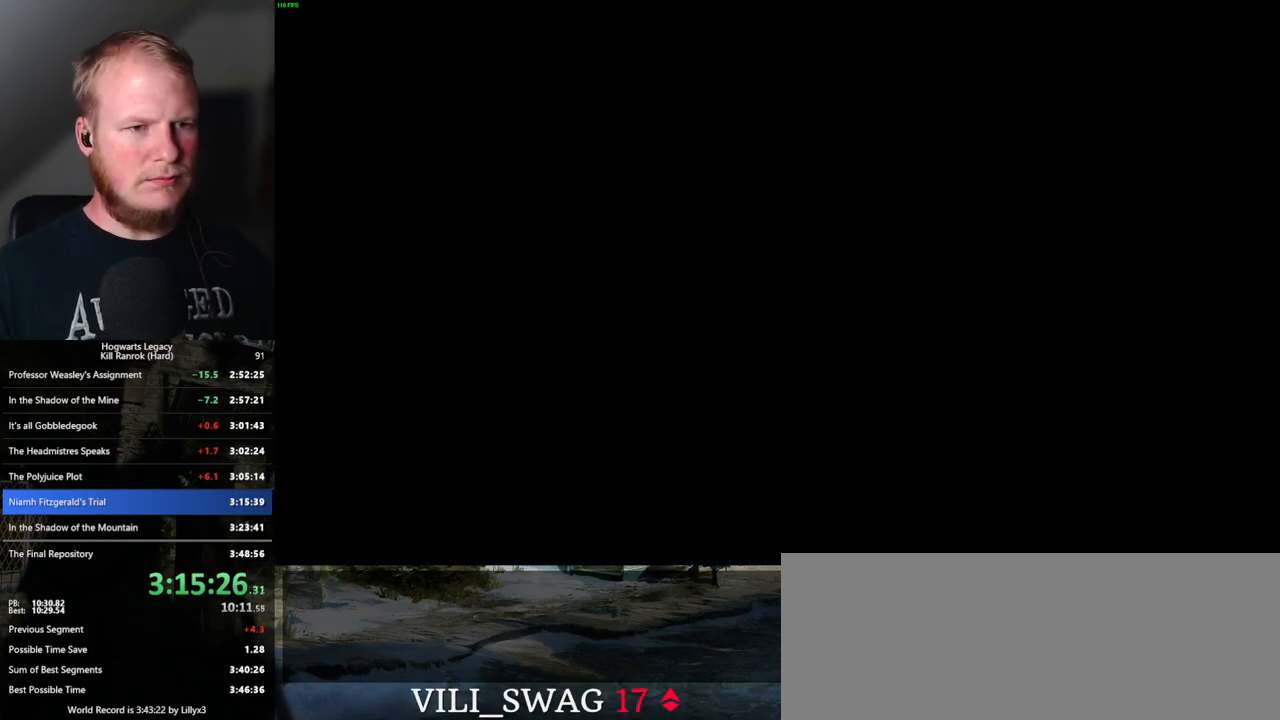
{"keys": [], "mouse": [], "events": []}
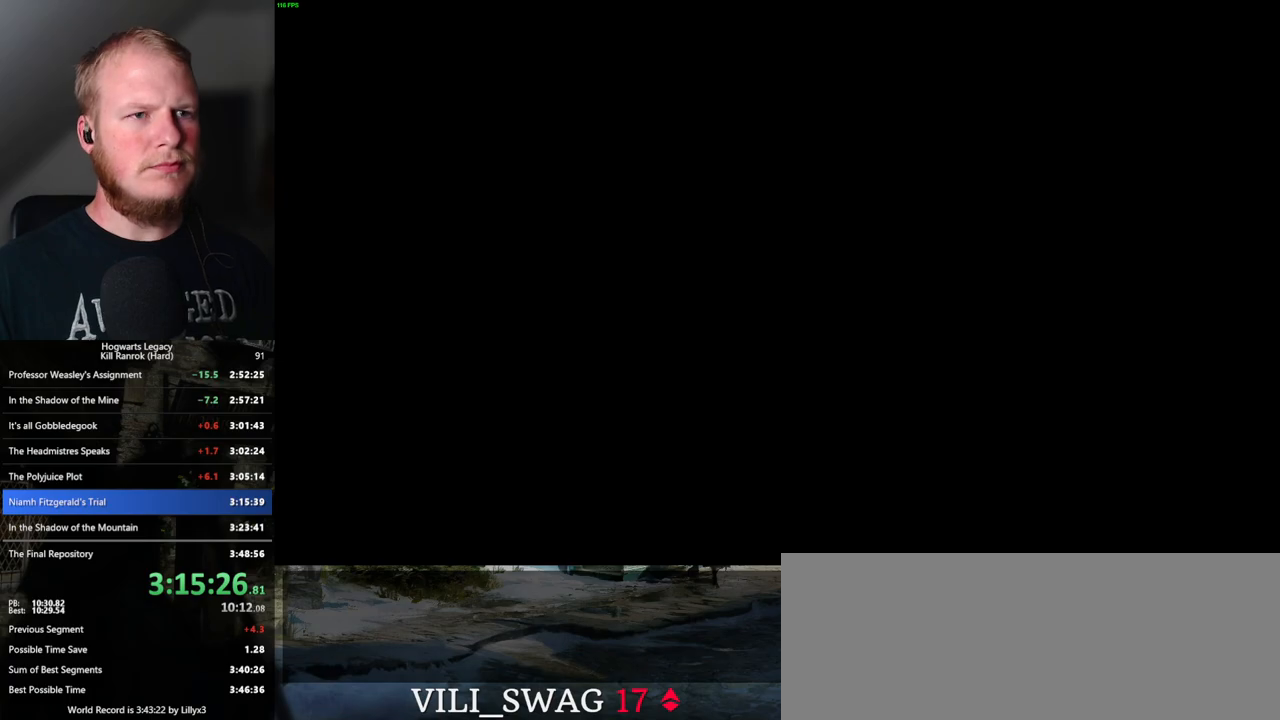
{"keys": [], "mouse": [], "events": [[333, "z", "down"], [417, "z", "up"]]}
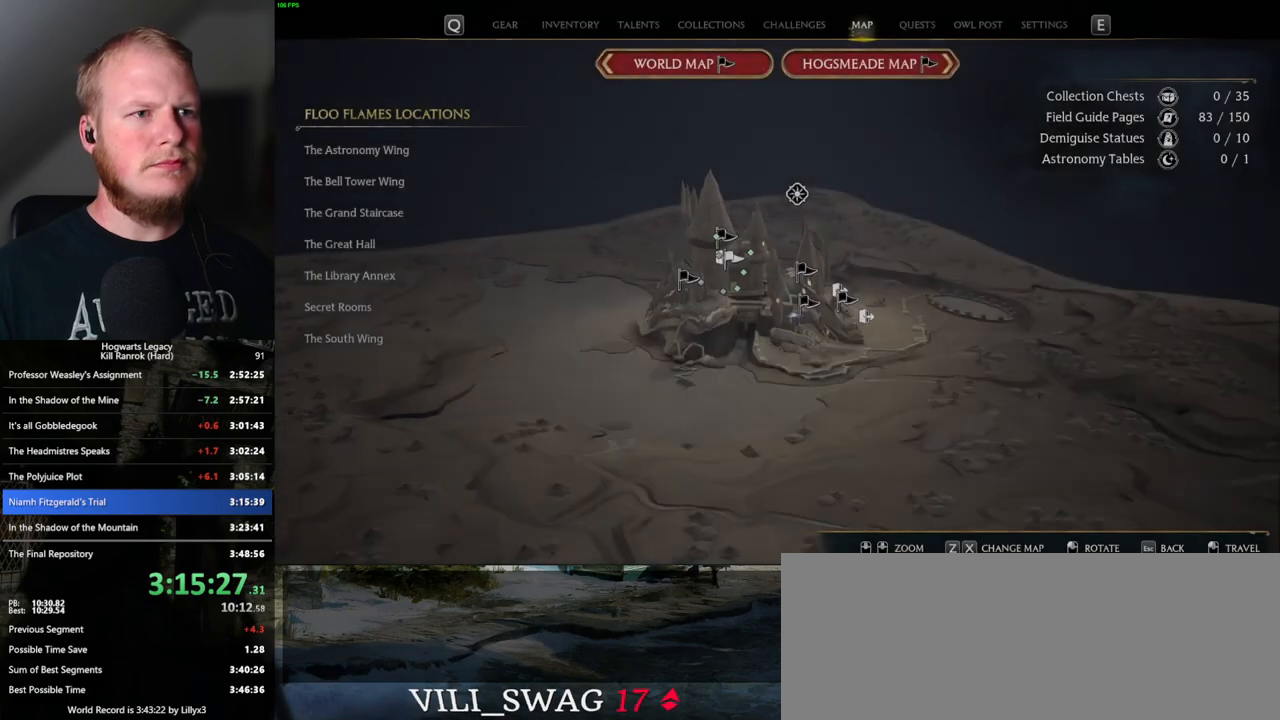
{"keys": ["z"], "mouse": [], "events": [[83, "z", "down"], [233, "z", "up"], [417, "z", "down"]]}
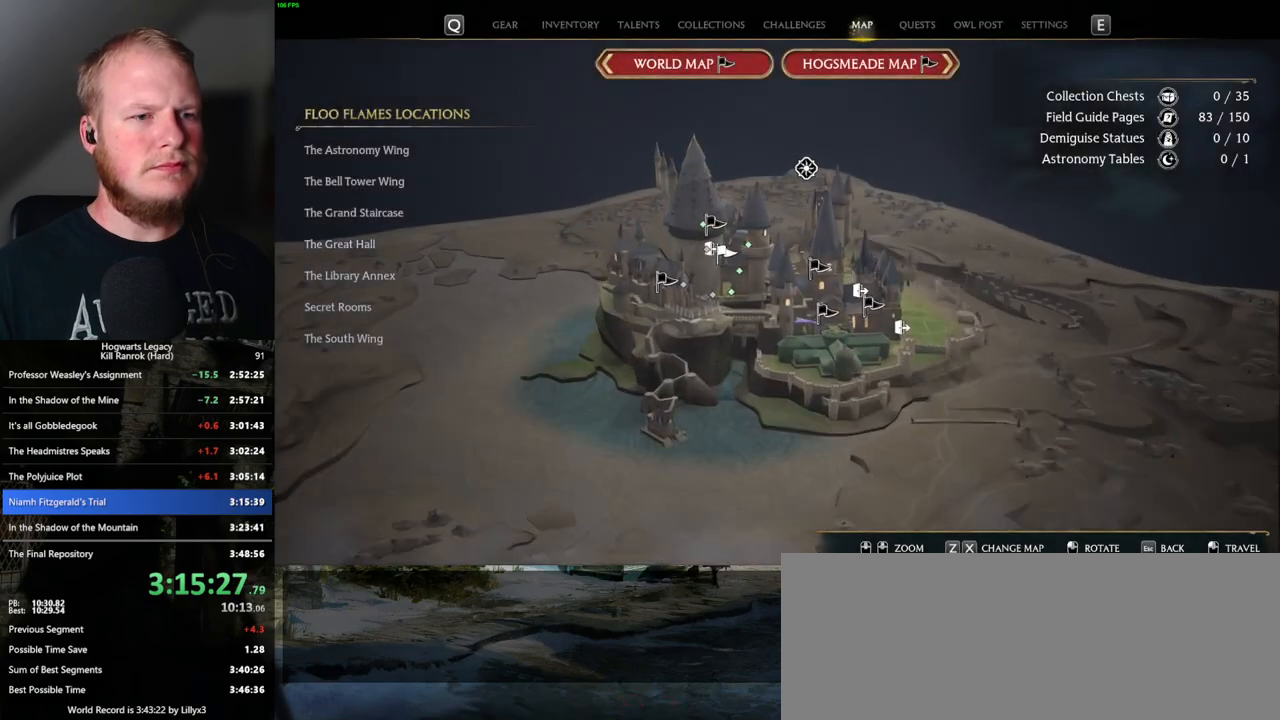
{"keys": [], "mouse": [], "events": [[17, "z", "up"], [300, "z", "down"], [383, "z", "up"]]}
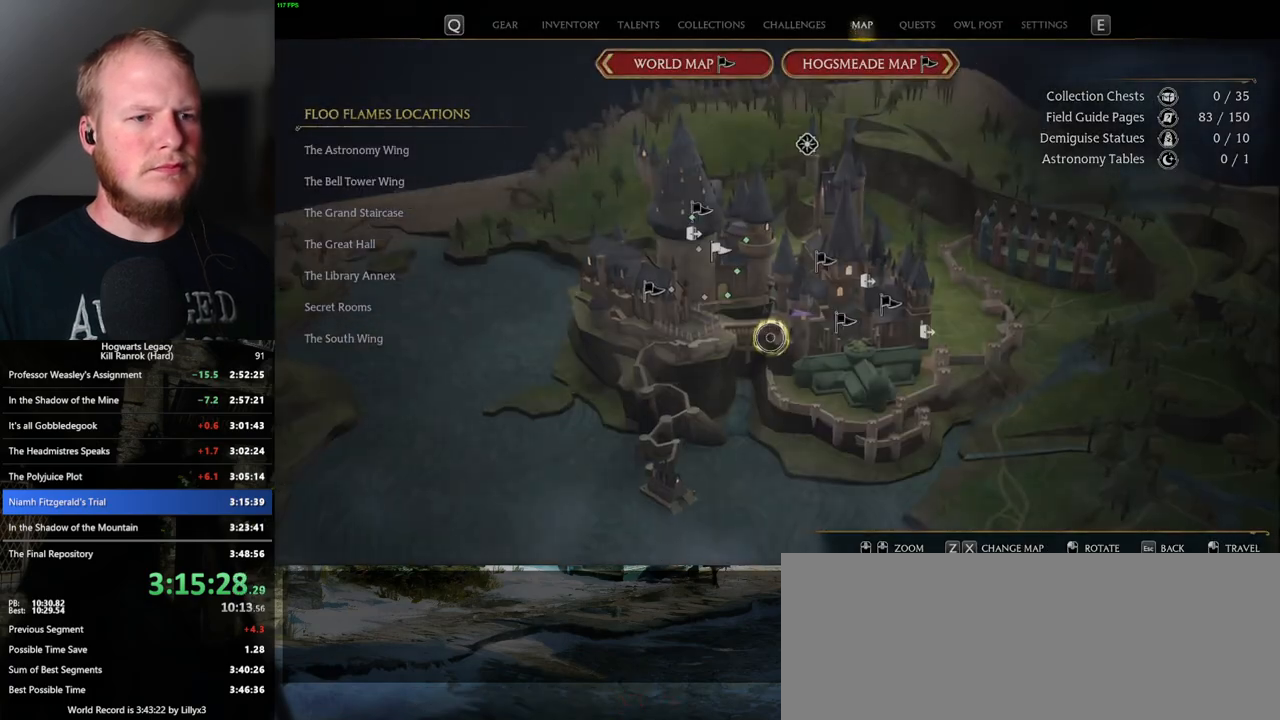
{"keys": [], "mouse": [], "events": []}
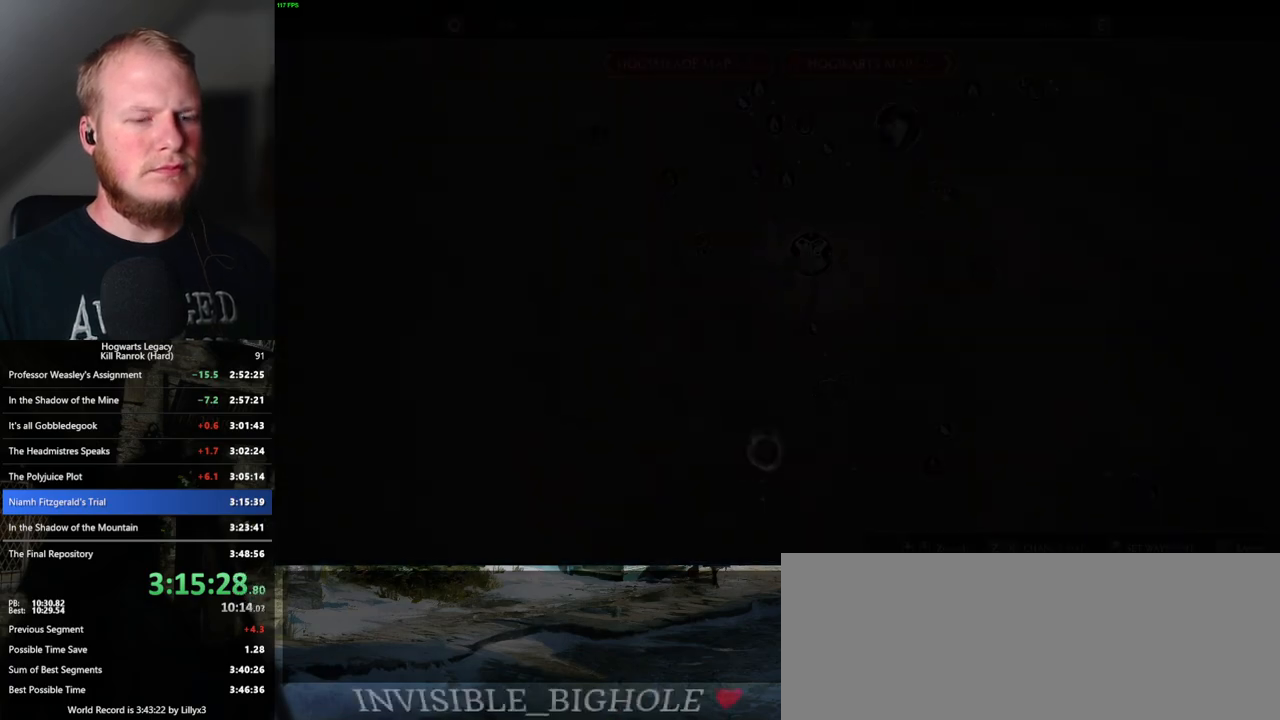
{"keys": [], "mouse": ["left"], "events": [[167, "mouse_left", "down"]]}
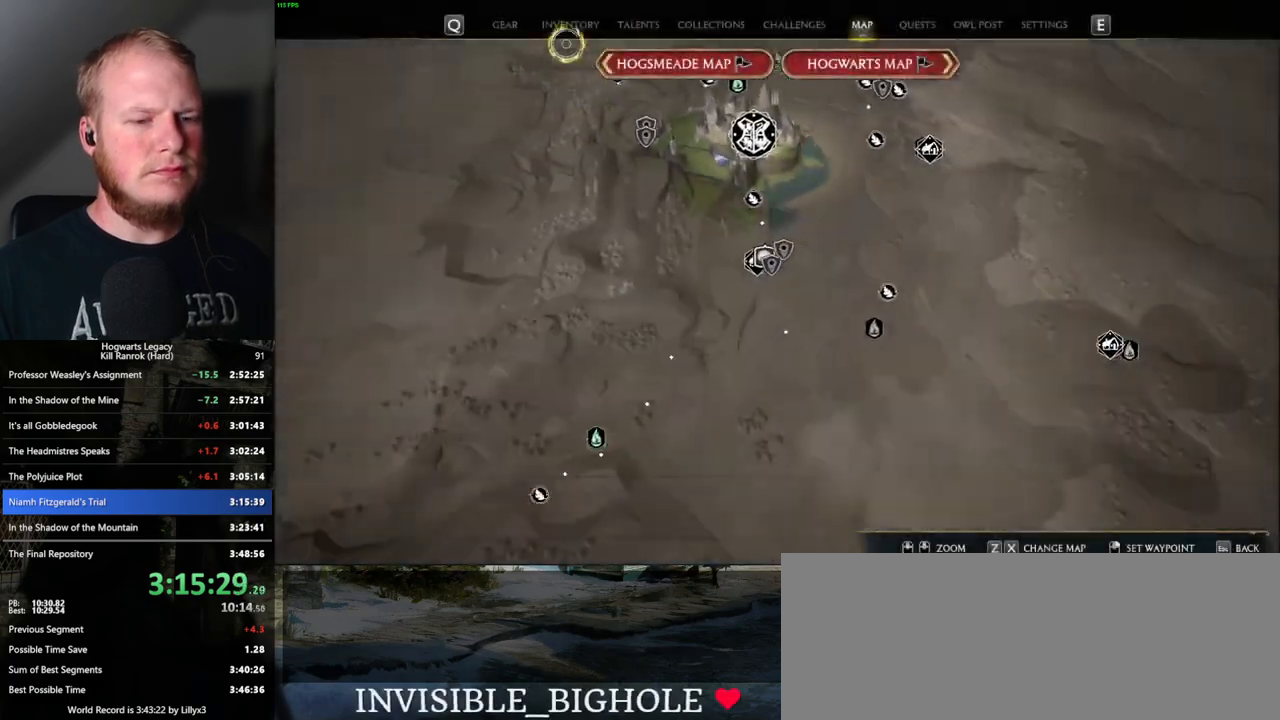
{"keys": [], "mouse": ["left"], "events": [[67, "mouse_left", "up"], [400, "mouse_left", "down"]]}
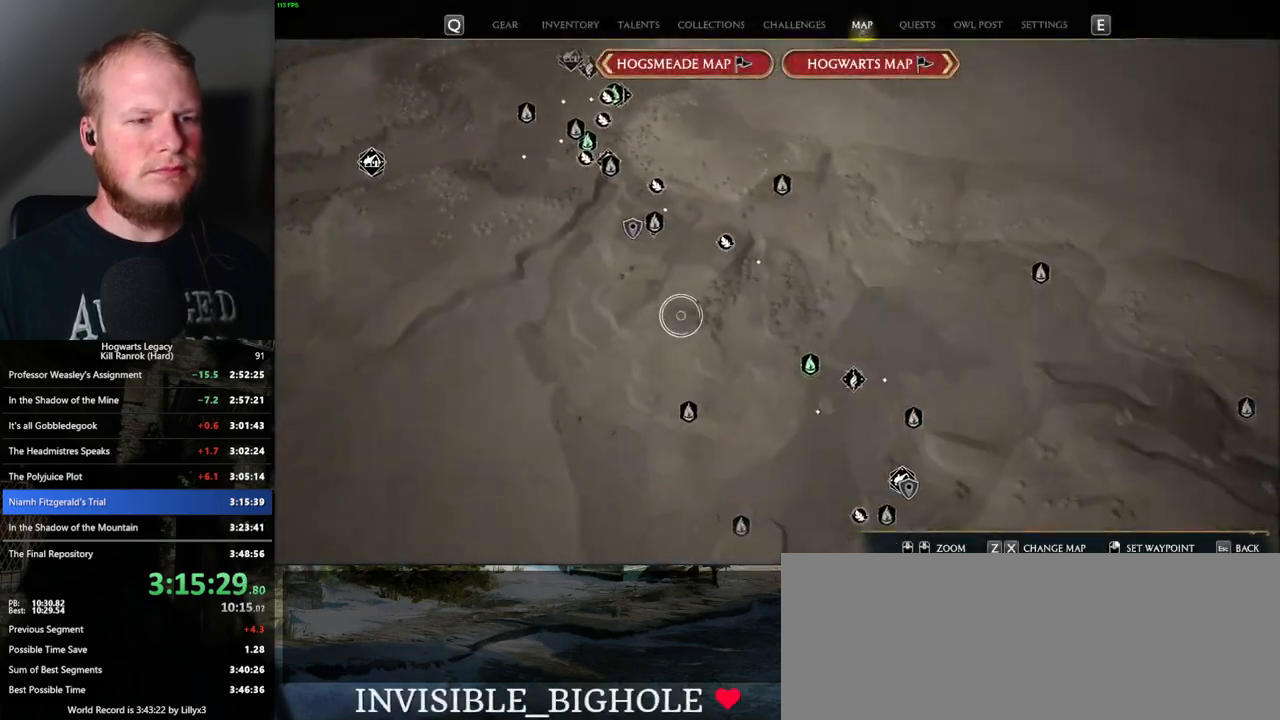
{"keys": [], "mouse": ["left"], "events": [[133, "mouse_left", "up"], [500, "mouse_left", "down"]]}
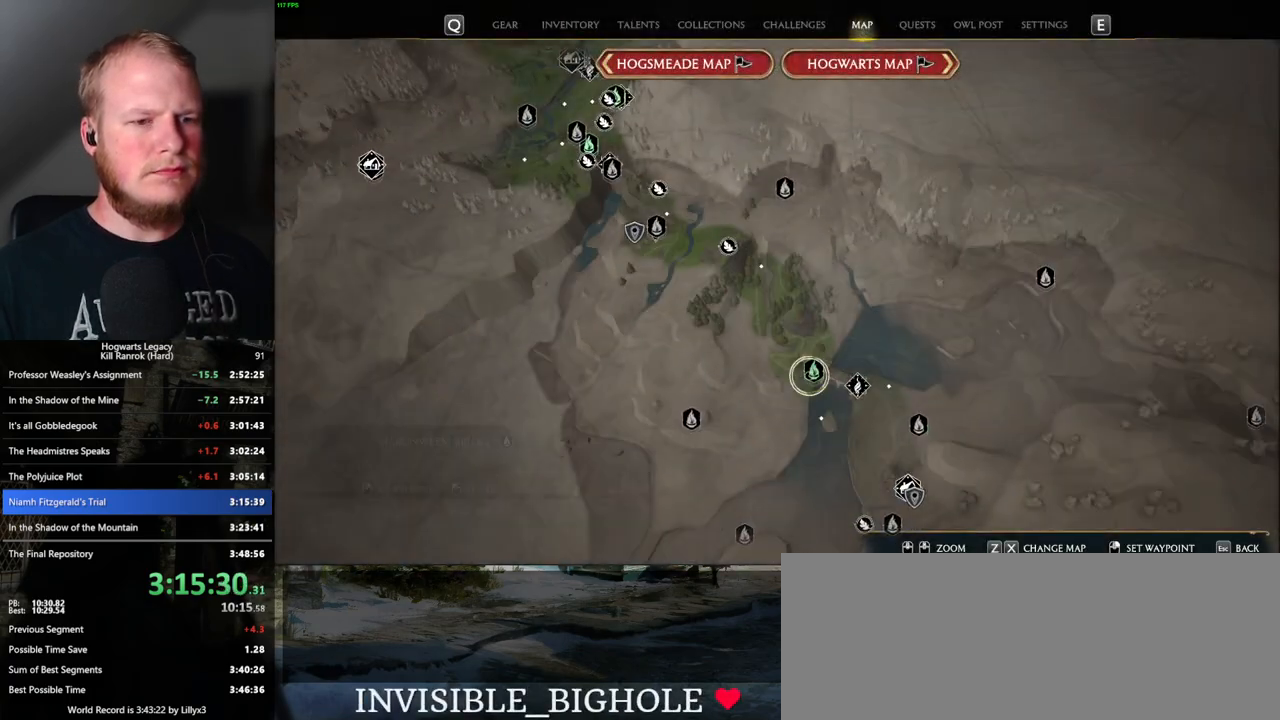
{"keys": [], "mouse": [], "events": [[117, "mouse_left", "up"]]}